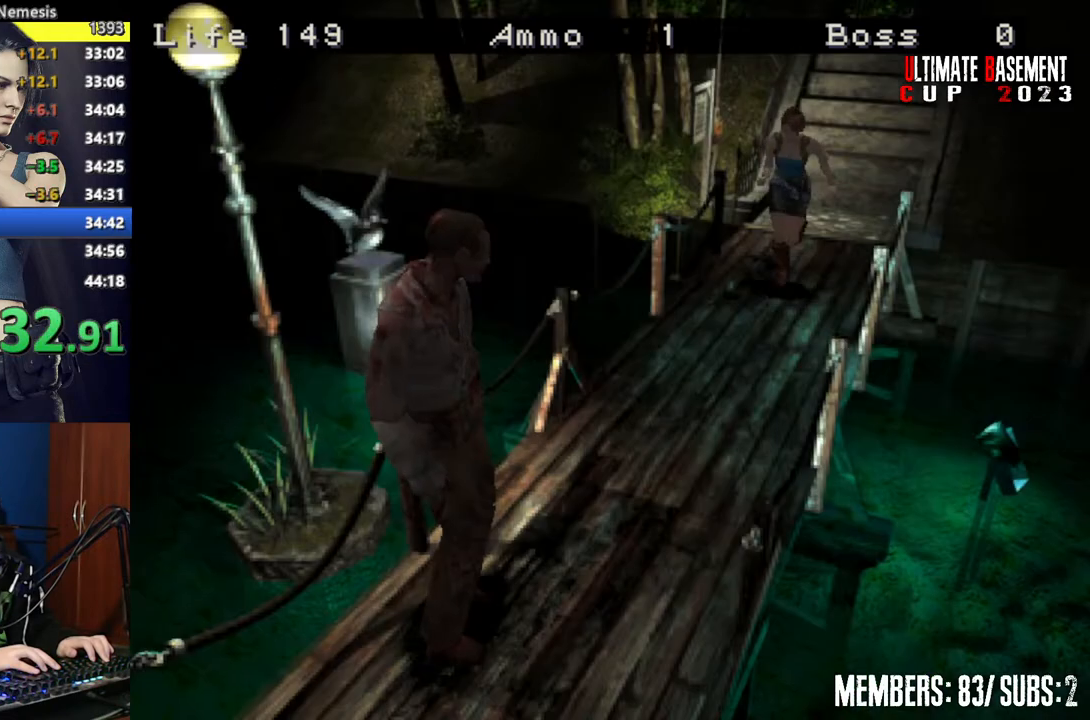
Gameplay with keyboard; each line is a JSON object with the keys held at the frame after it. "events" lists presses ("down") and releases ("up") of "a", "d", "k", "l", "o", "q", "s", "semicolon", "shift", "space" and "w" between this image and that frame as [ms after this image, input, new state], when the widget could be followed in between. No other keys are recorded. Mouse input is not recorded.
{"keys": ["d", "shift", "w"], "events": [[467, "d", "down"]]}
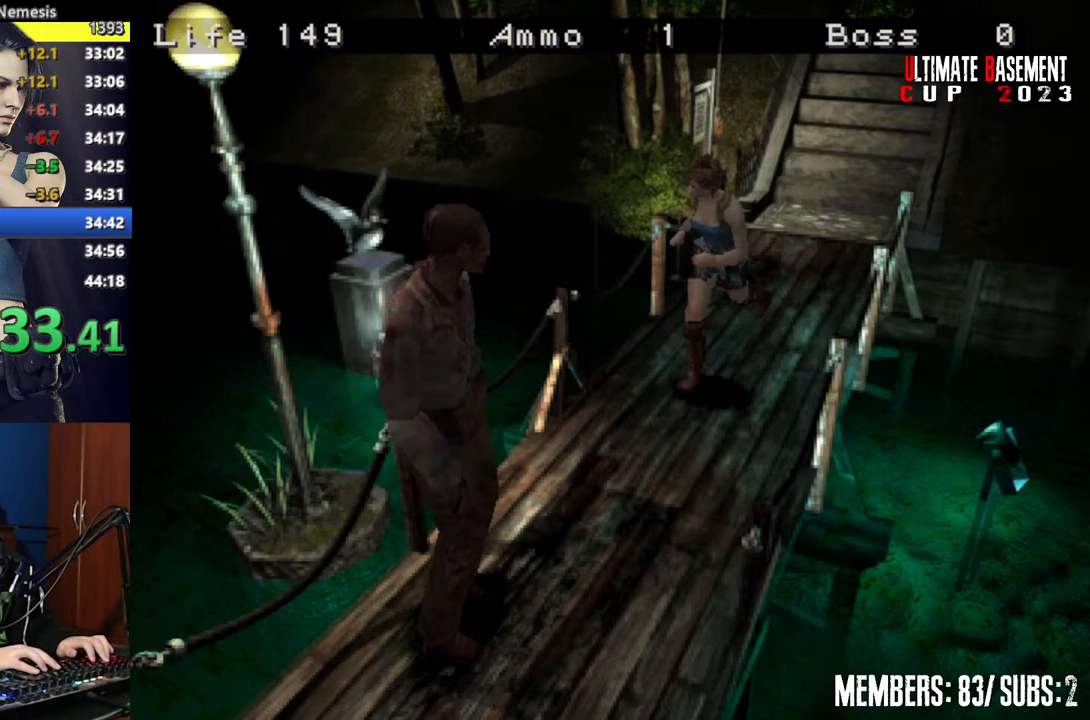
{"keys": ["a", "shift", "w"], "events": [[50, "d", "up"], [500, "a", "down"]]}
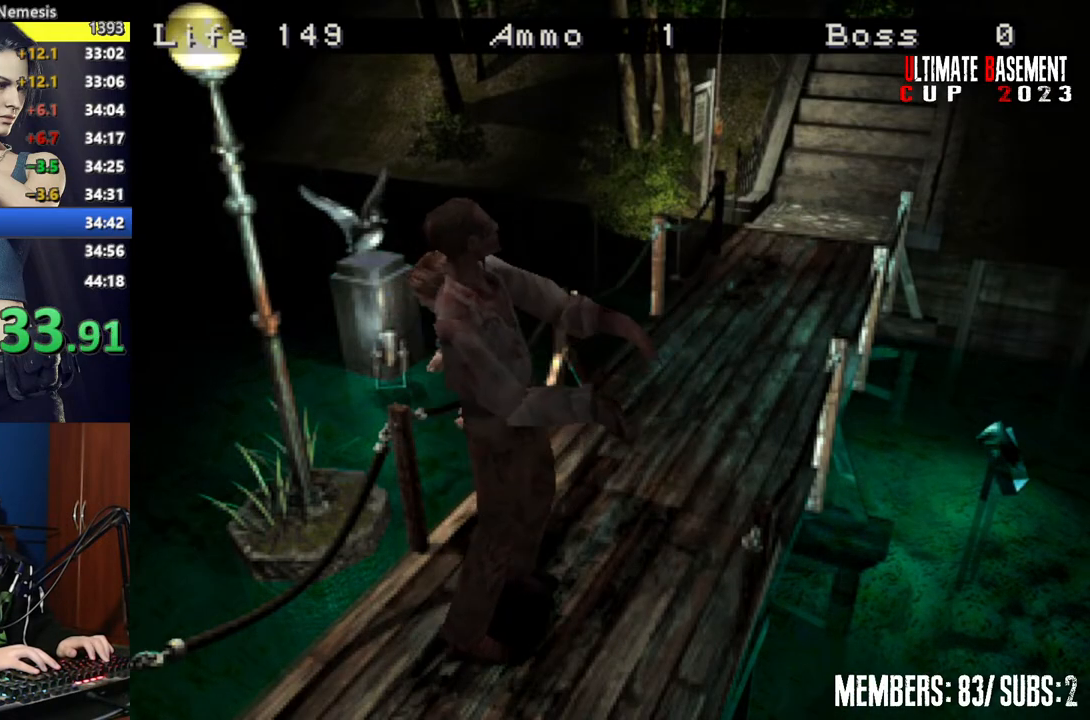
{"keys": ["shift", "w"], "events": [[167, "a", "up"]]}
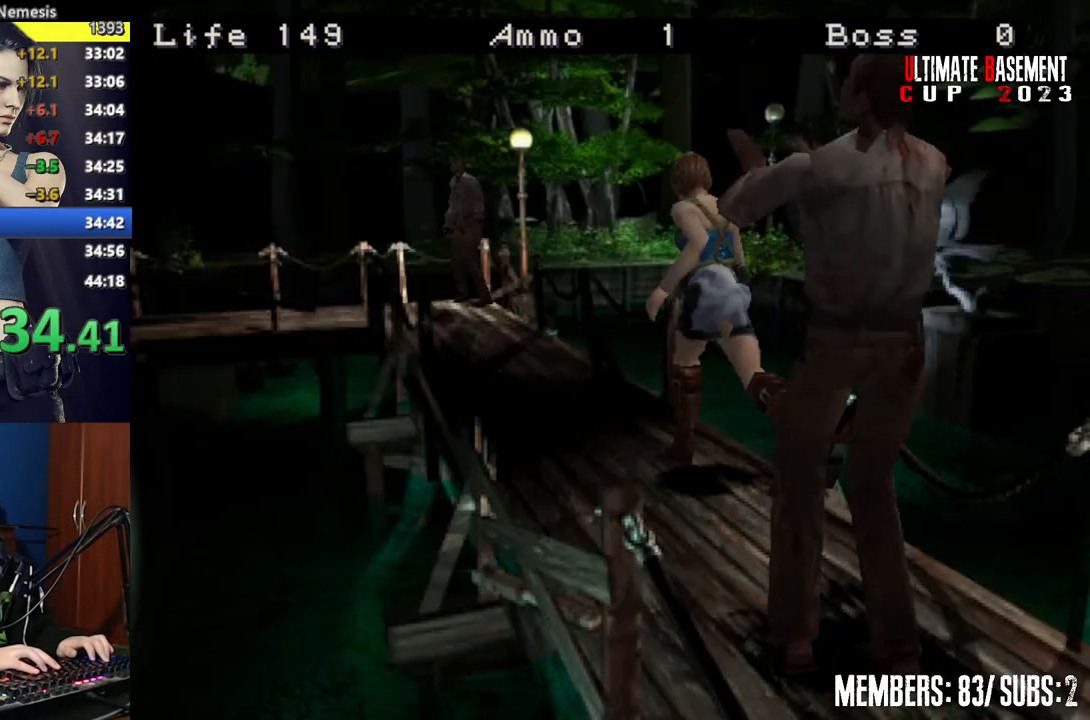
{"keys": ["shift", "w"], "events": []}
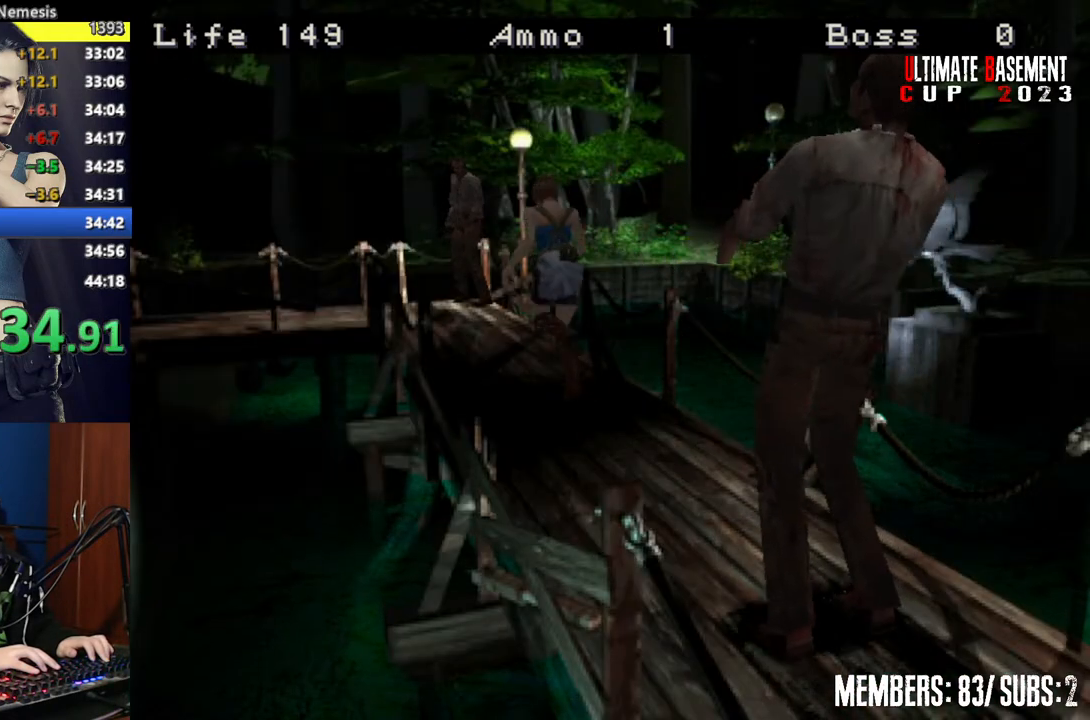
{"keys": ["shift", "w"], "events": [[200, "a", "down"], [300, "a", "up"]]}
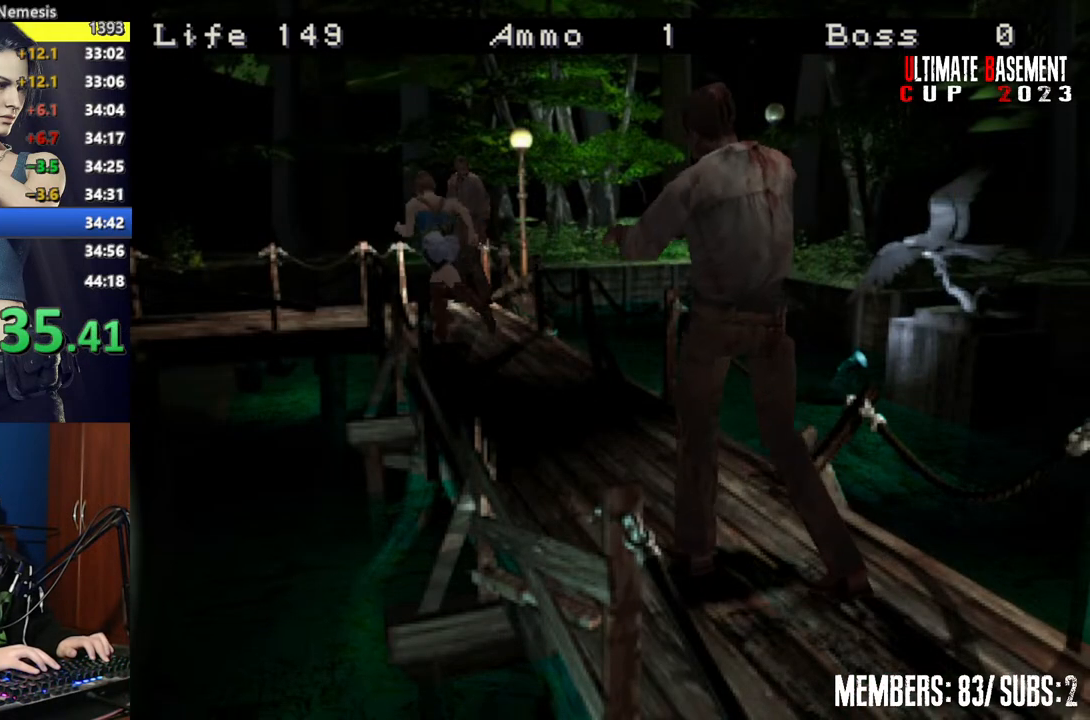
{"keys": ["a", "shift", "w"], "events": [[500, "a", "down"]]}
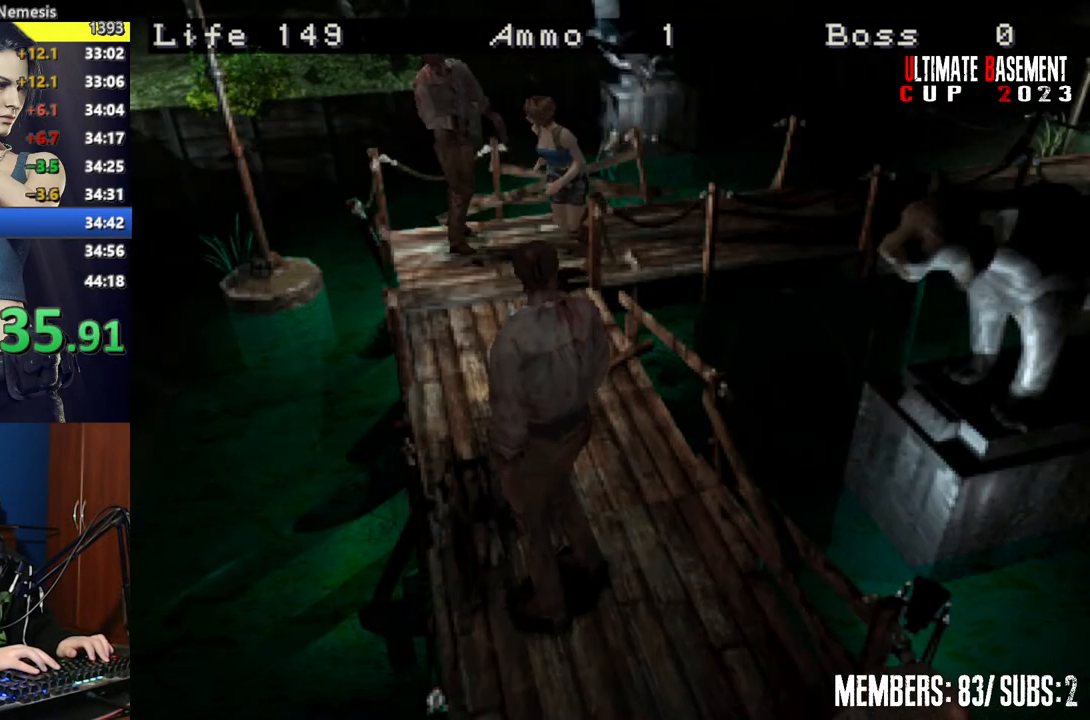
{"keys": ["a", "shift"], "events": [[467, "w", "up"]]}
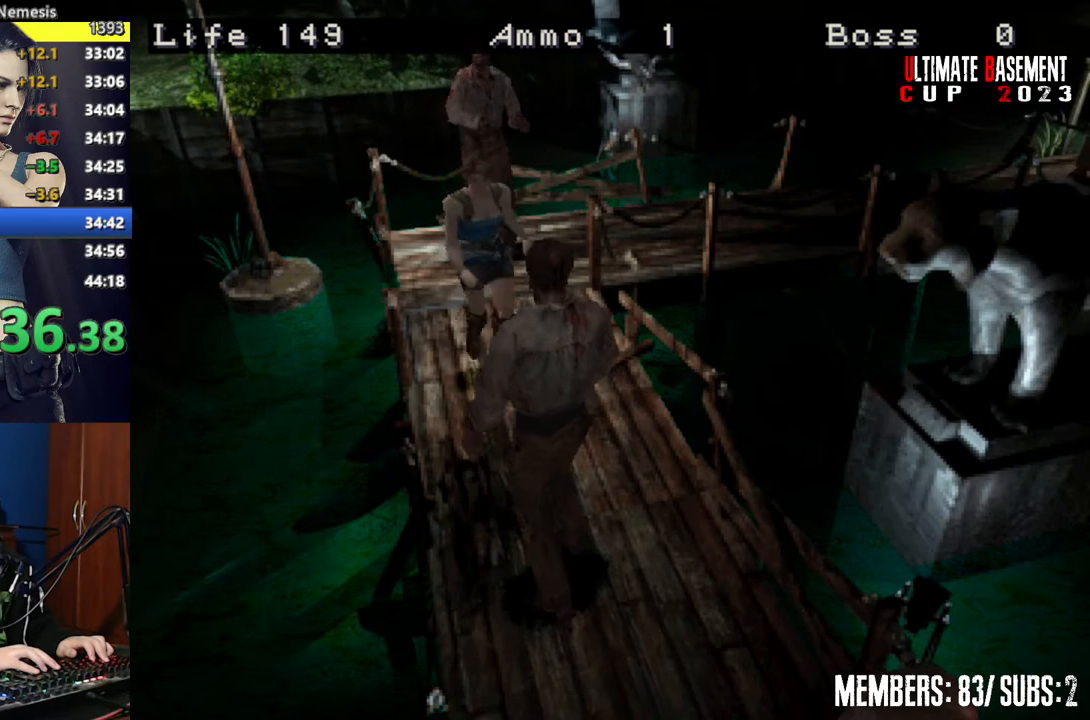
{"keys": ["d", "shift", "w"], "events": [[100, "w", "down"], [250, "a", "up"], [350, "d", "down"]]}
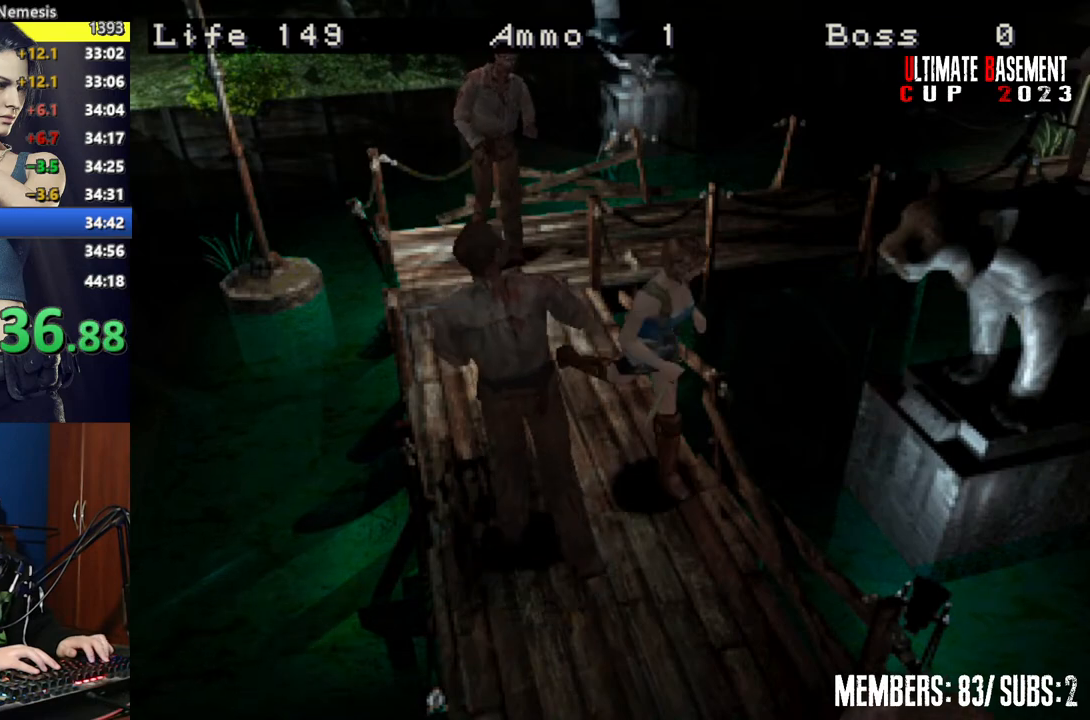
{"keys": ["a", "shift"], "events": [[450, "d", "up"], [500, "a", "down"], [500, "w", "up"]]}
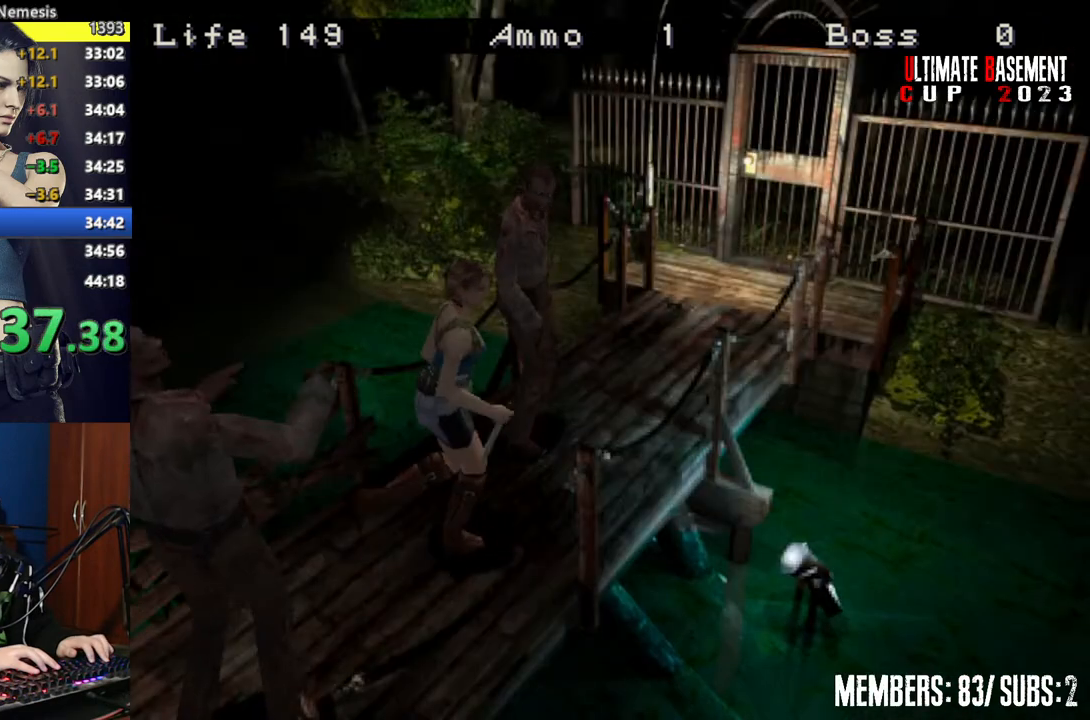
{"keys": ["shift", "w"], "events": [[367, "w", "down"], [417, "a", "up"]]}
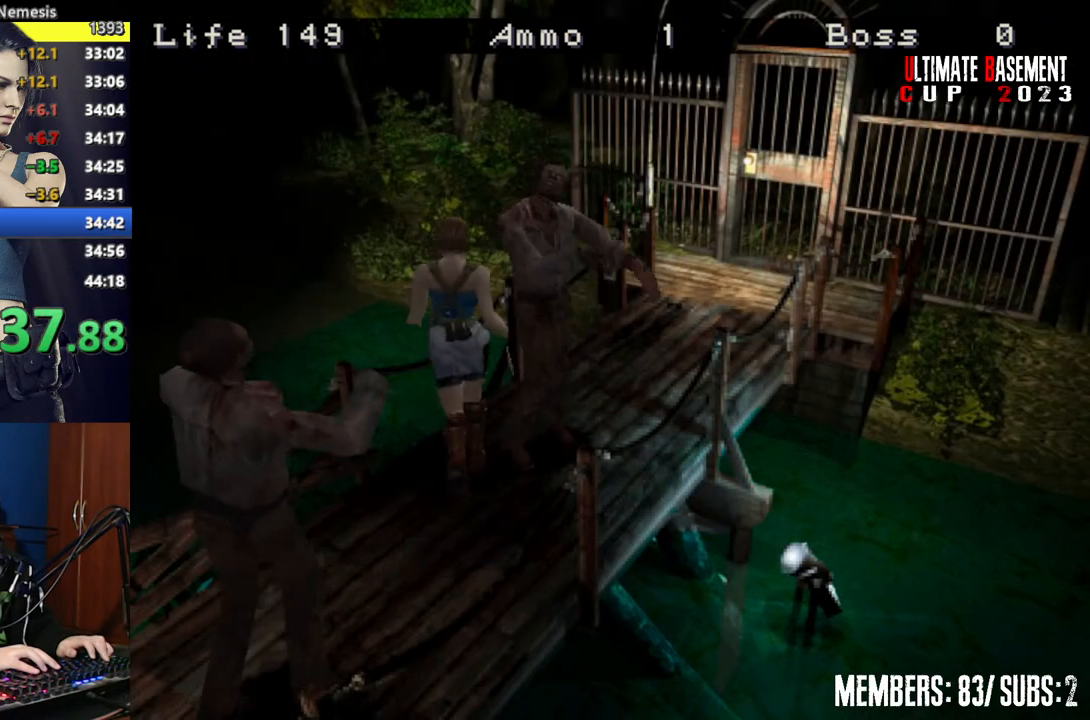
{"keys": ["shift", "w"], "events": [[17, "d", "down"], [350, "d", "up"]]}
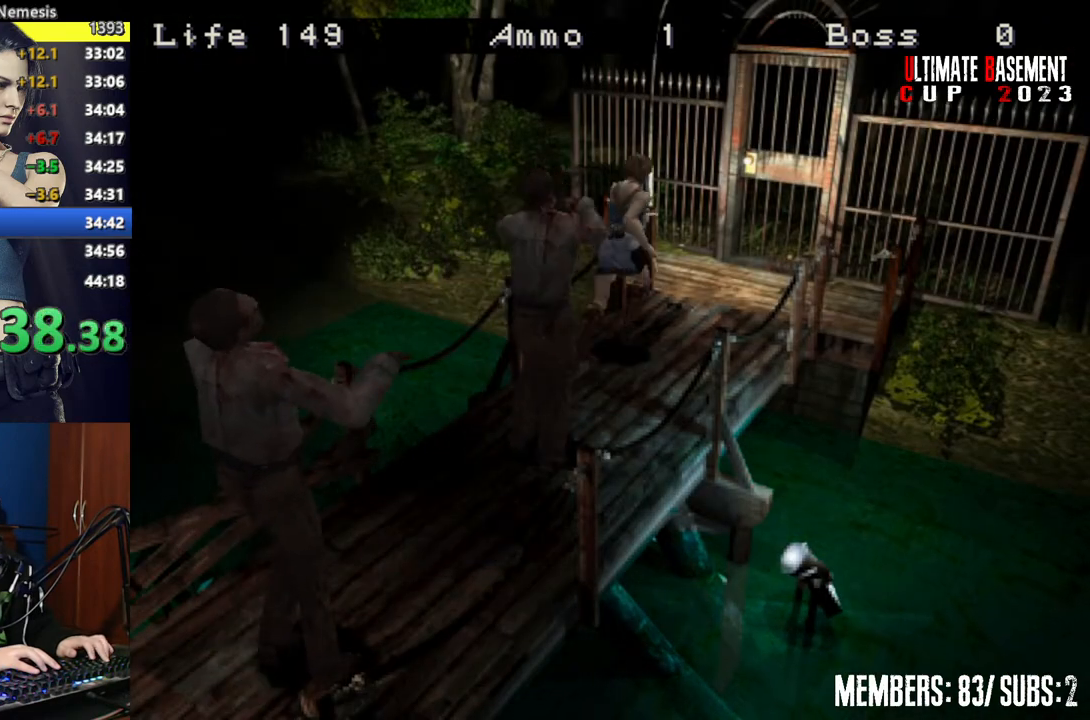
{"keys": ["semicolon", "shift", "w"], "events": [[350, "semicolon", "down"]]}
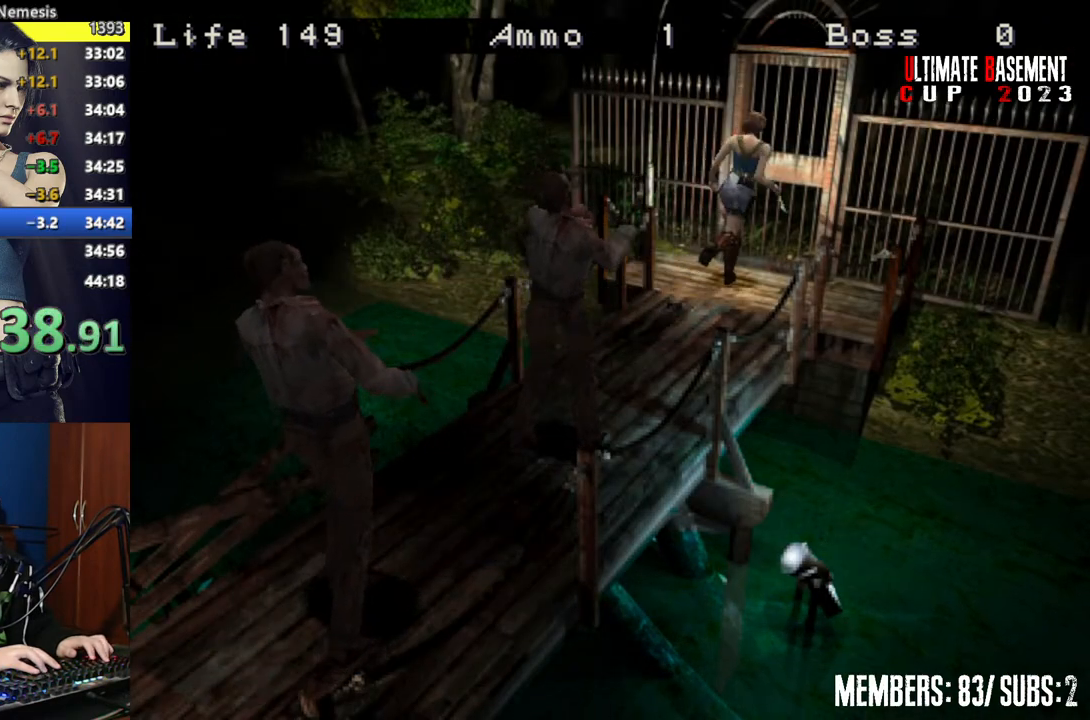
{"keys": ["d", "shift"], "events": [[267, "semicolon", "up"], [317, "d", "down"], [367, "w", "up"]]}
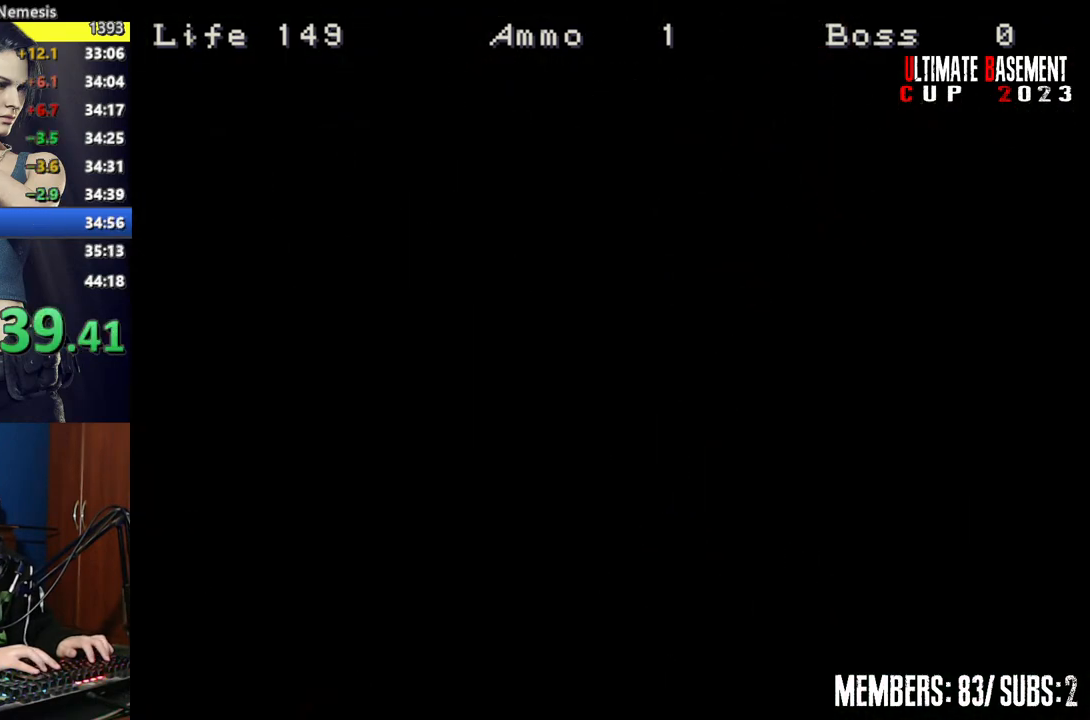
{"keys": ["d", "shift"], "events": []}
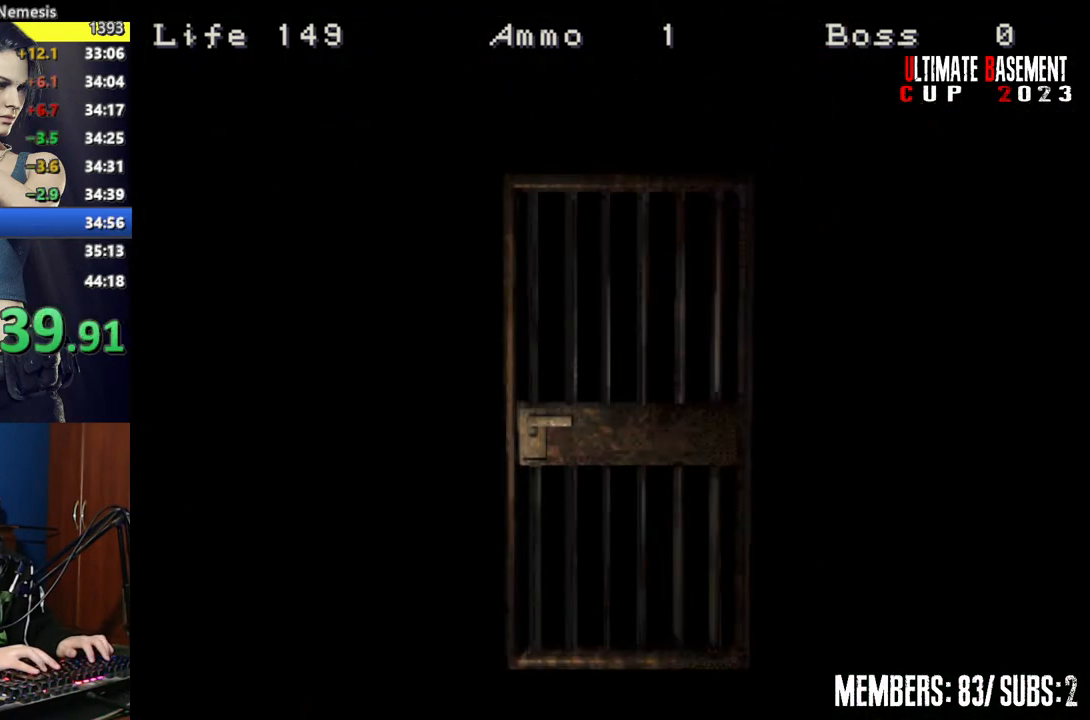
{"keys": ["d", "shift"], "events": [[250, "space", "down"], [400, "space", "up"]]}
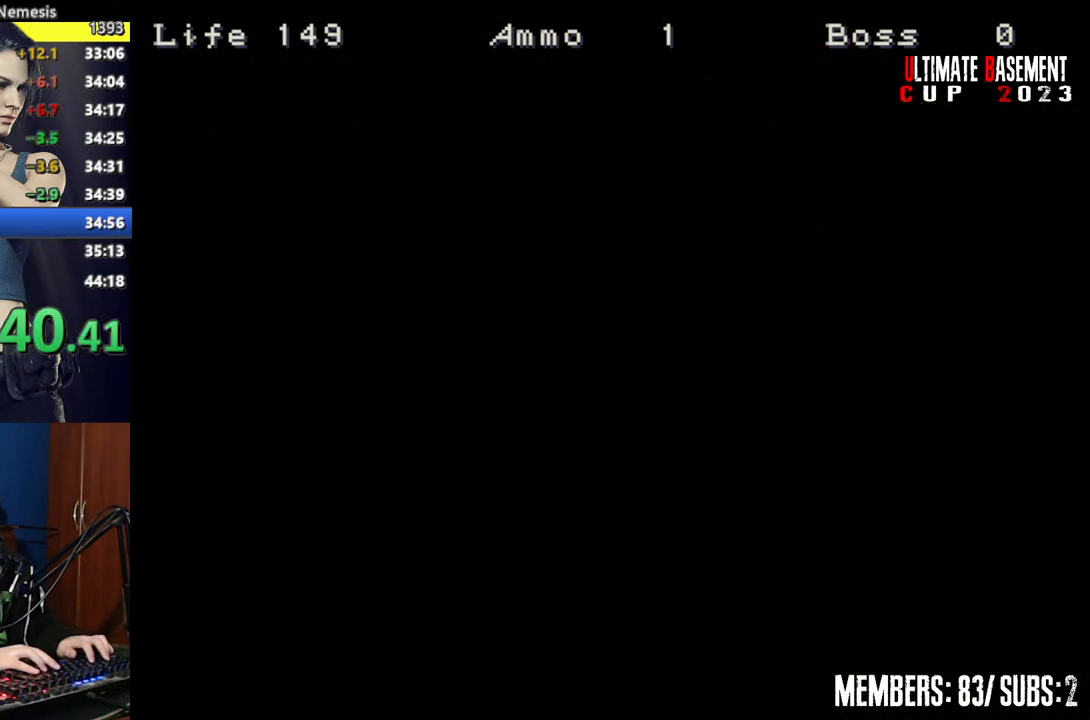
{"keys": ["d", "shift", "w"], "events": [[200, "w", "down"]]}
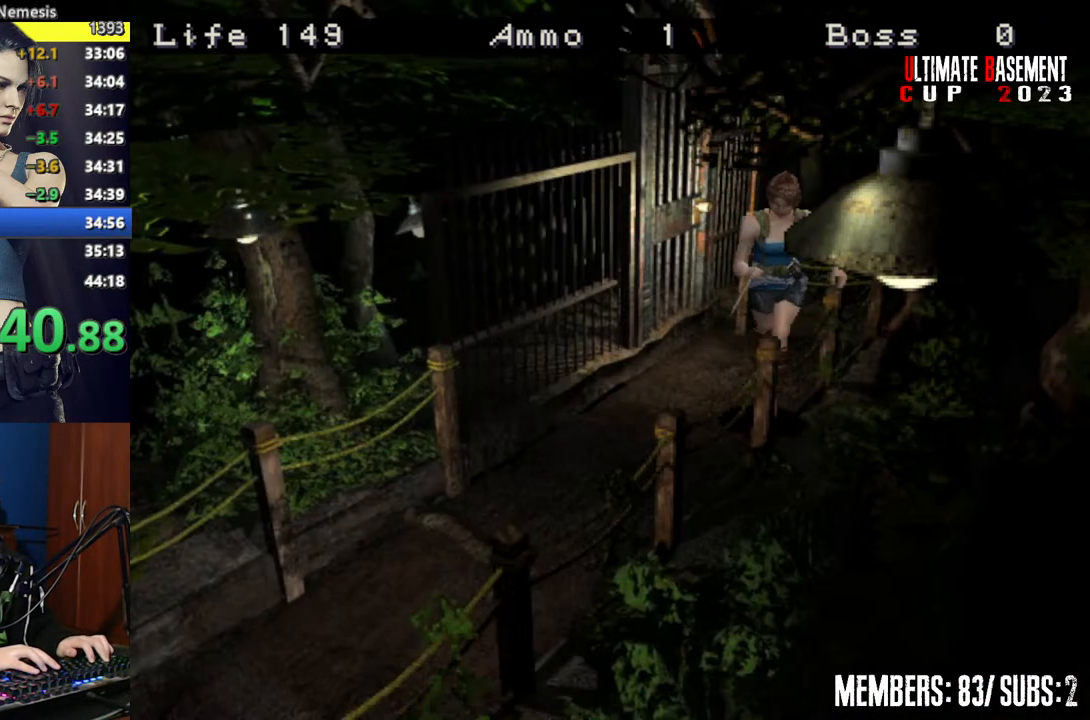
{"keys": ["shift", "w"], "events": [[200, "d", "up"]]}
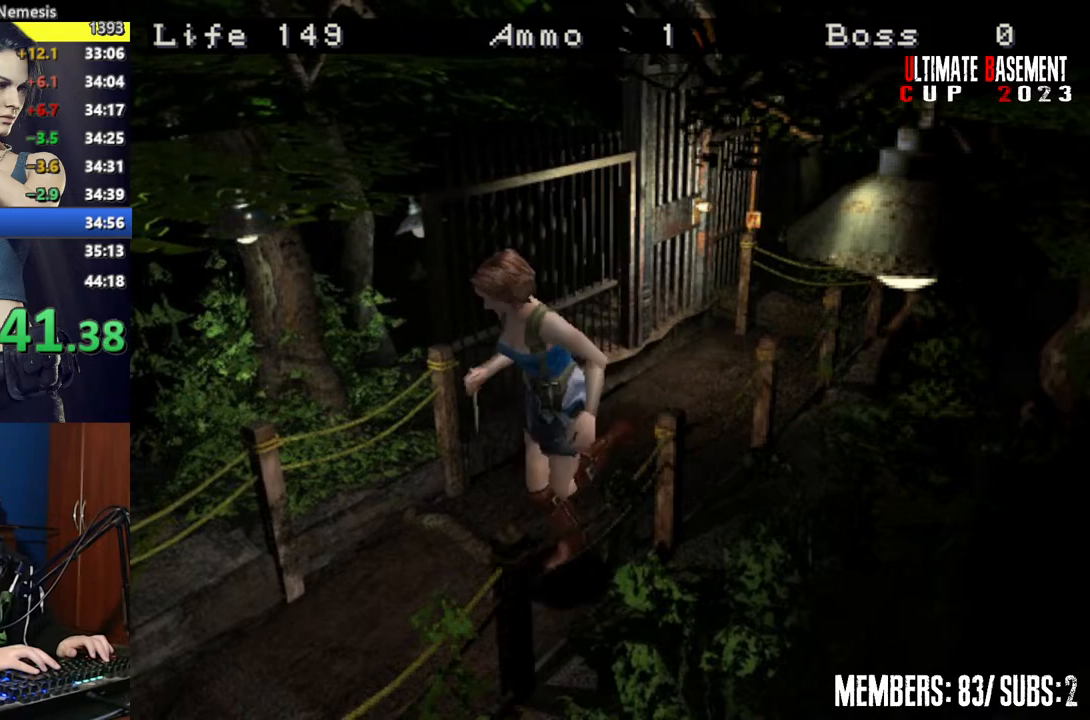
{"keys": ["shift", "w"], "events": []}
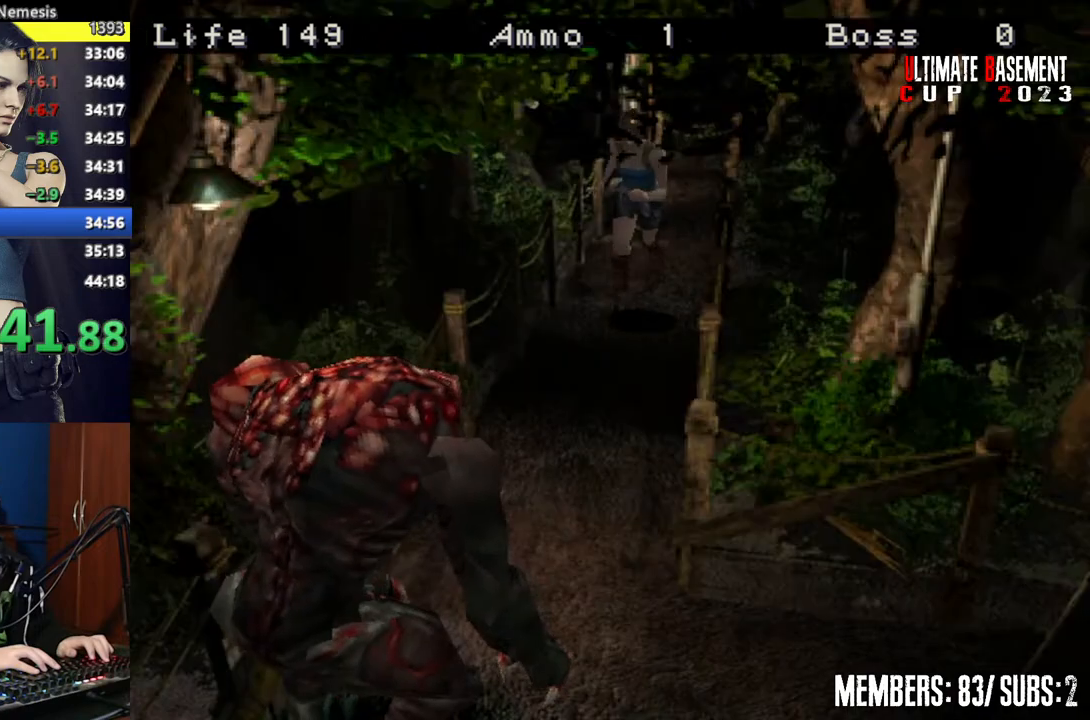
{"keys": ["shift", "w"], "events": [[217, "a", "down"], [317, "a", "up"]]}
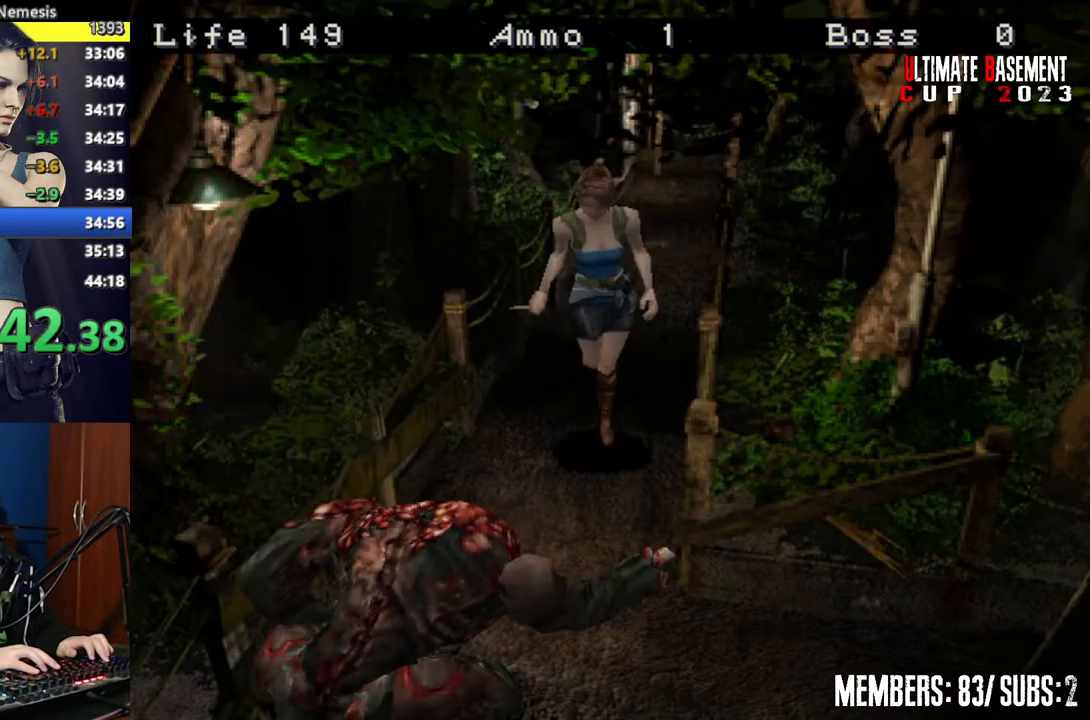
{"keys": ["a", "shift", "w"], "events": [[467, "a", "down"]]}
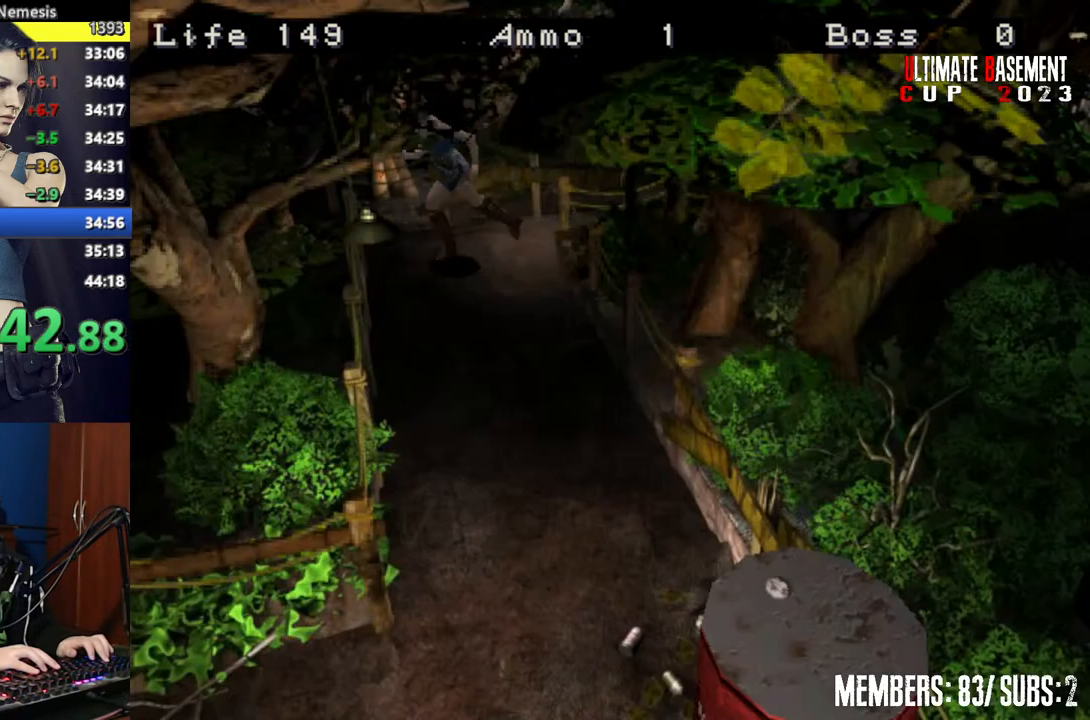
{"keys": ["a", "shift", "w"], "events": []}
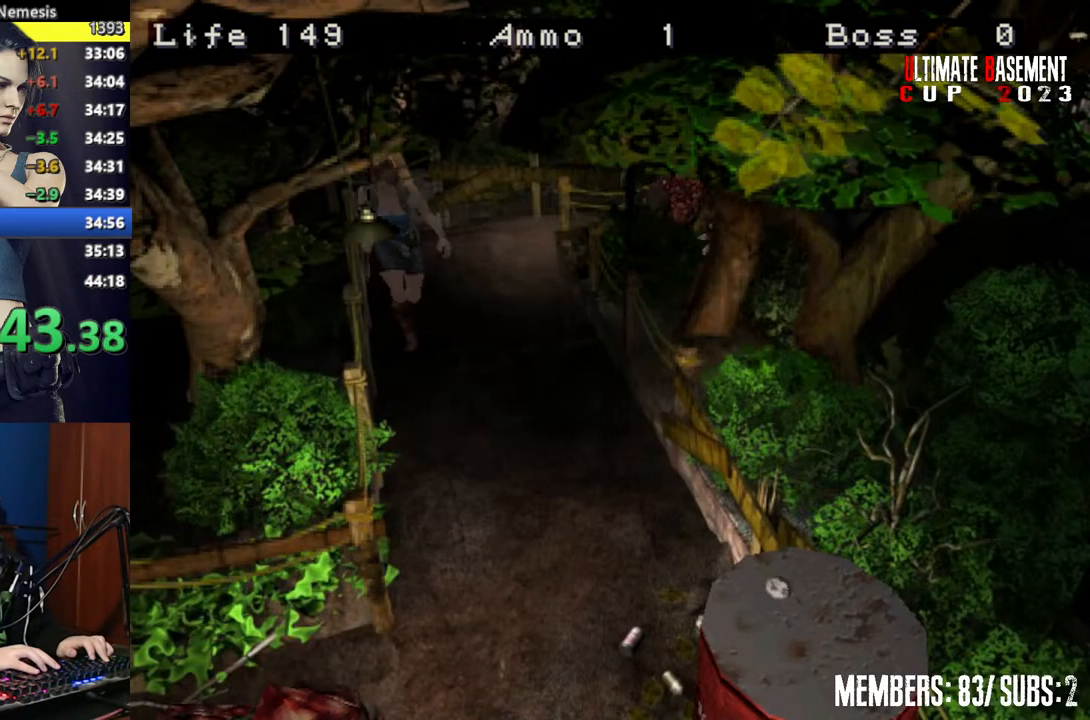
{"keys": ["d", "shift", "w"], "events": [[100, "a", "up"], [417, "d", "down"]]}
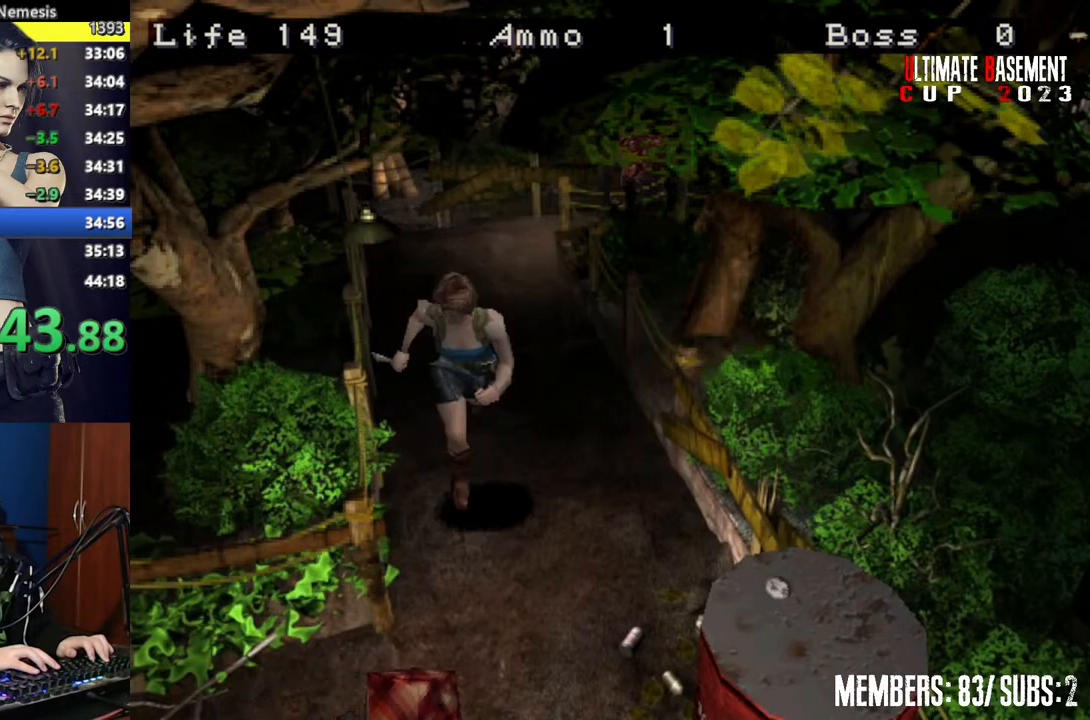
{"keys": ["d", "shift", "w"], "events": []}
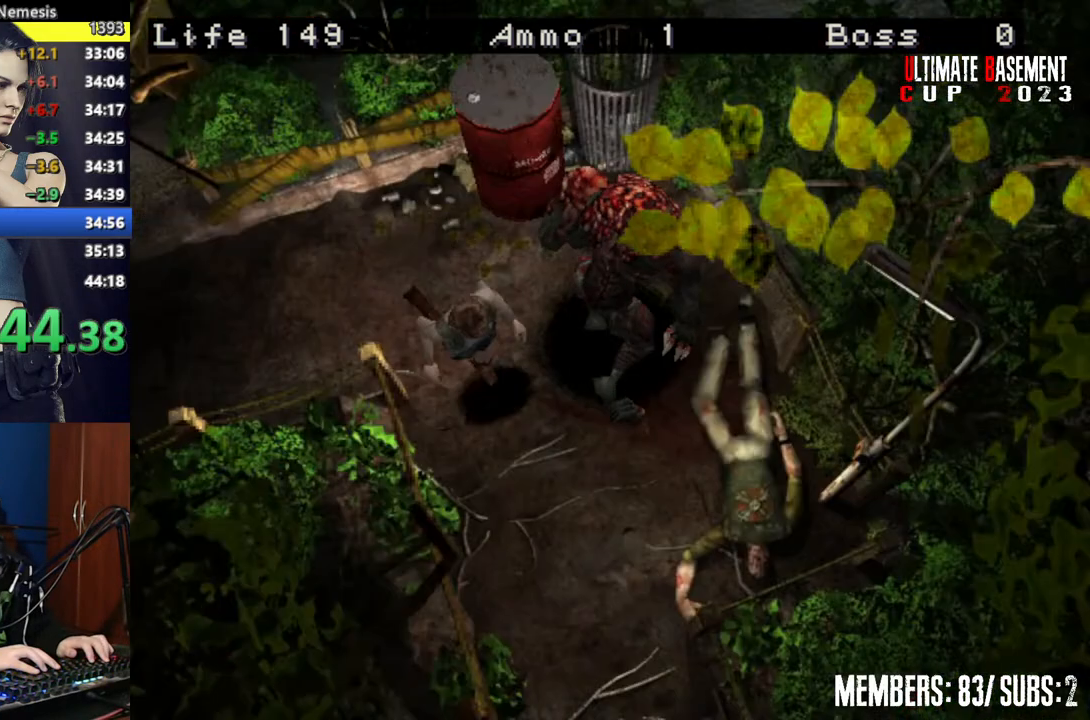
{"keys": ["shift", "w"], "events": [[67, "d", "up"]]}
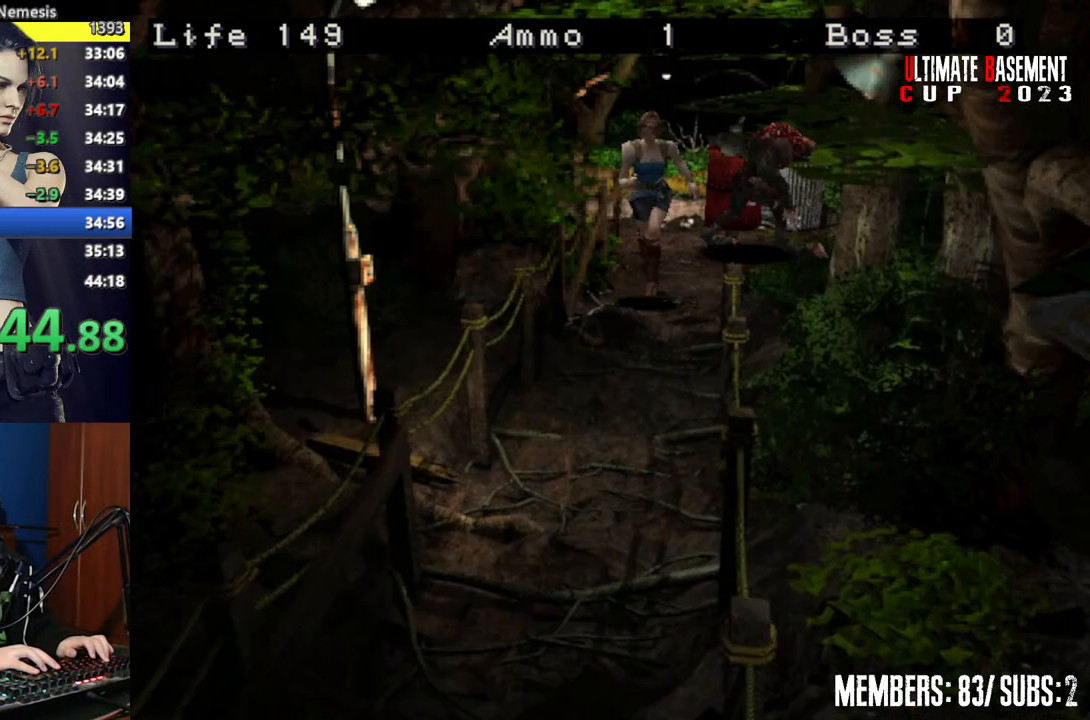
{"keys": ["shift", "w"], "events": []}
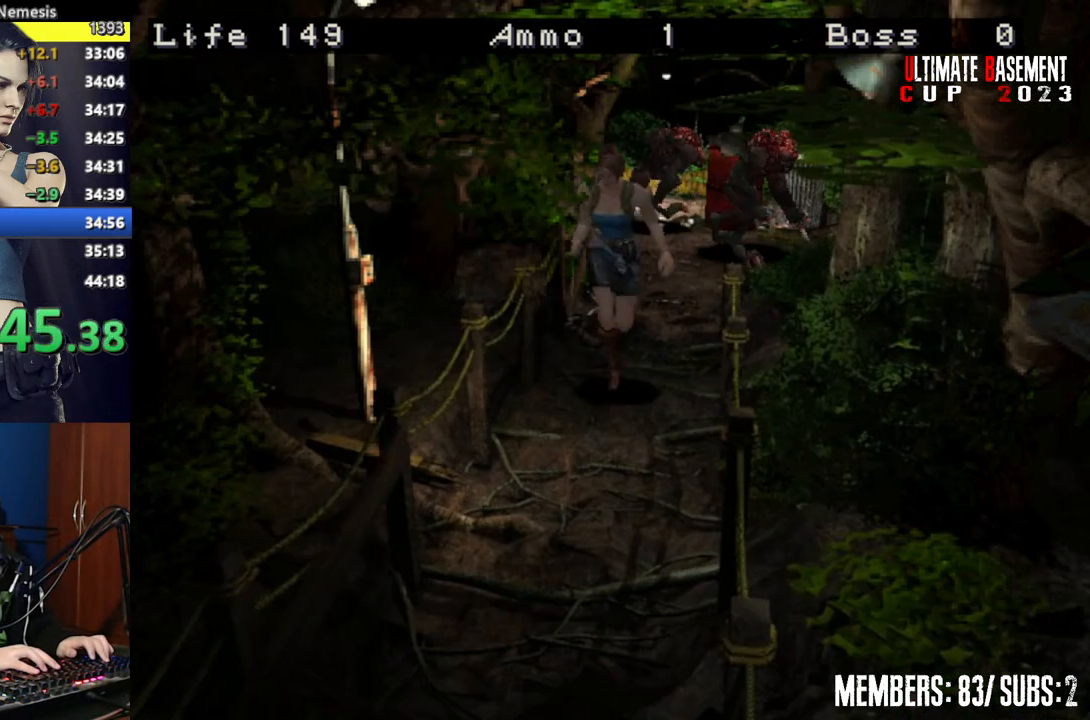
{"keys": ["shift", "w"], "events": []}